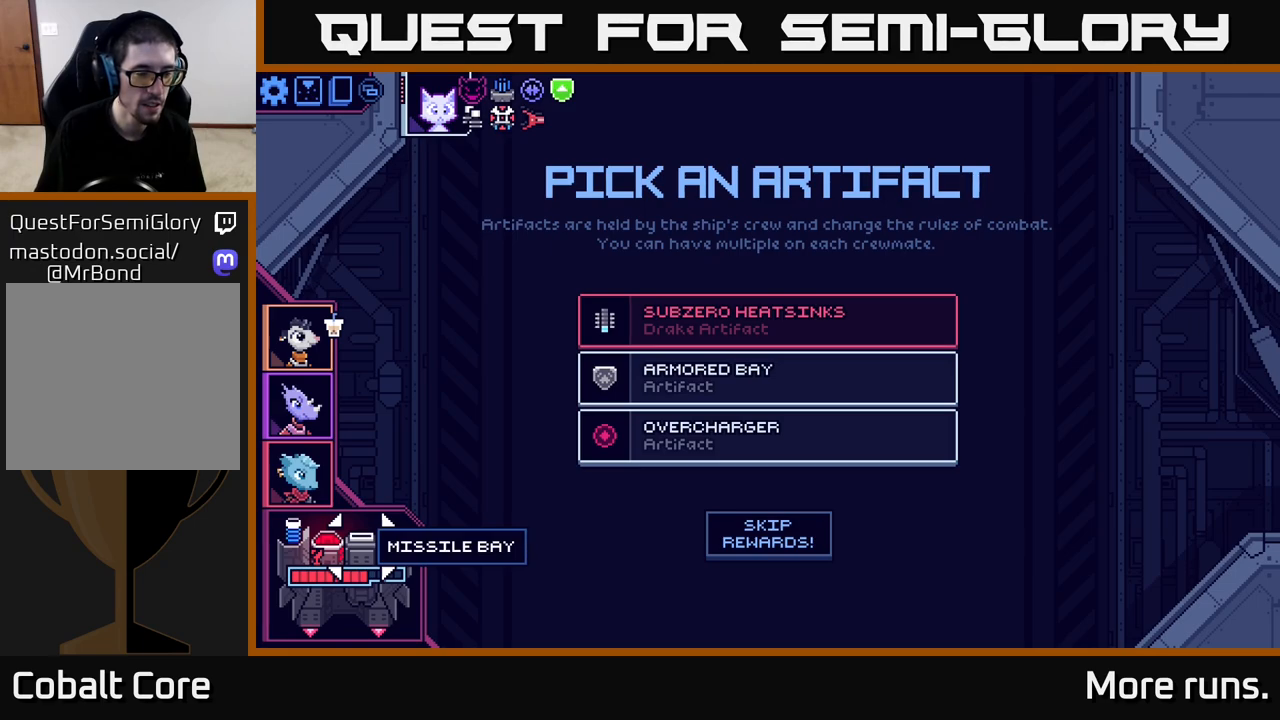
Gameplay with a controller (Xbox layout); each line is a JSON object with the inputs held at the frame after it. "events" lists button and stick changes between this image and that frame as [ms after this image, input, new state], when the widget could be followed in between.
{"buttons": [], "left_stick": "center", "right_stick": "center", "events": []}
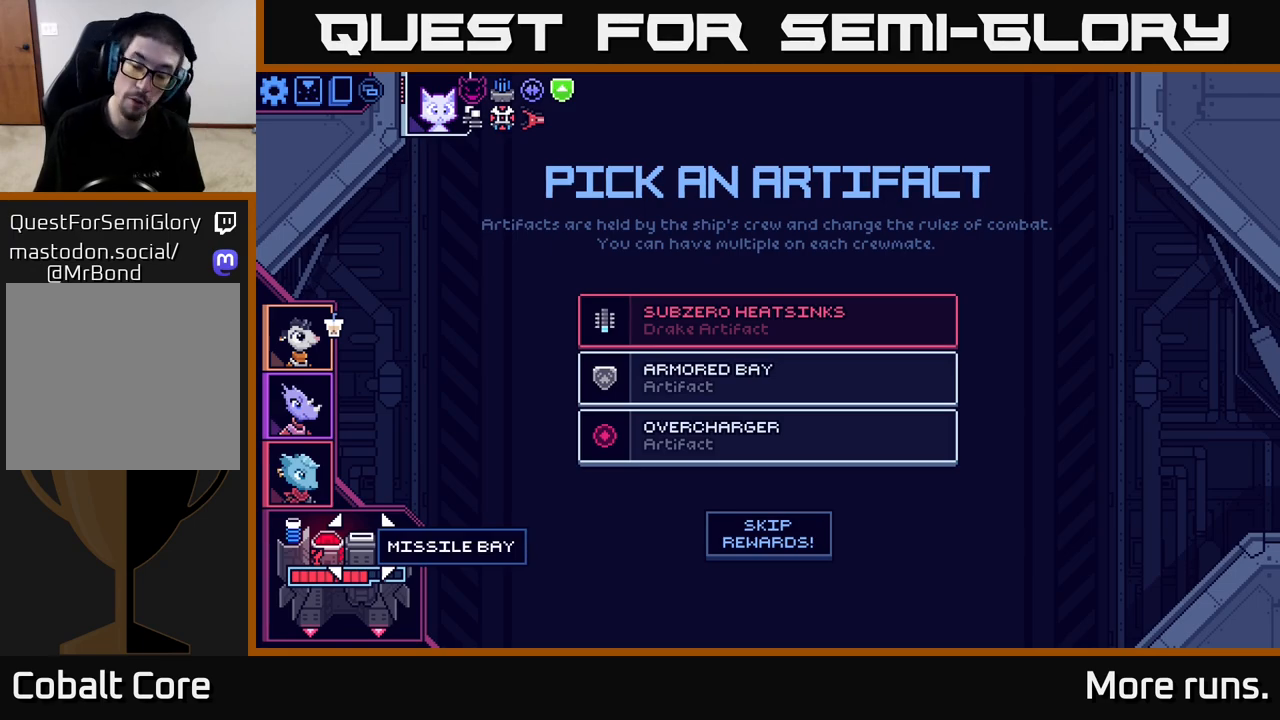
{"buttons": [], "left_stick": "center", "right_stick": "center", "events": []}
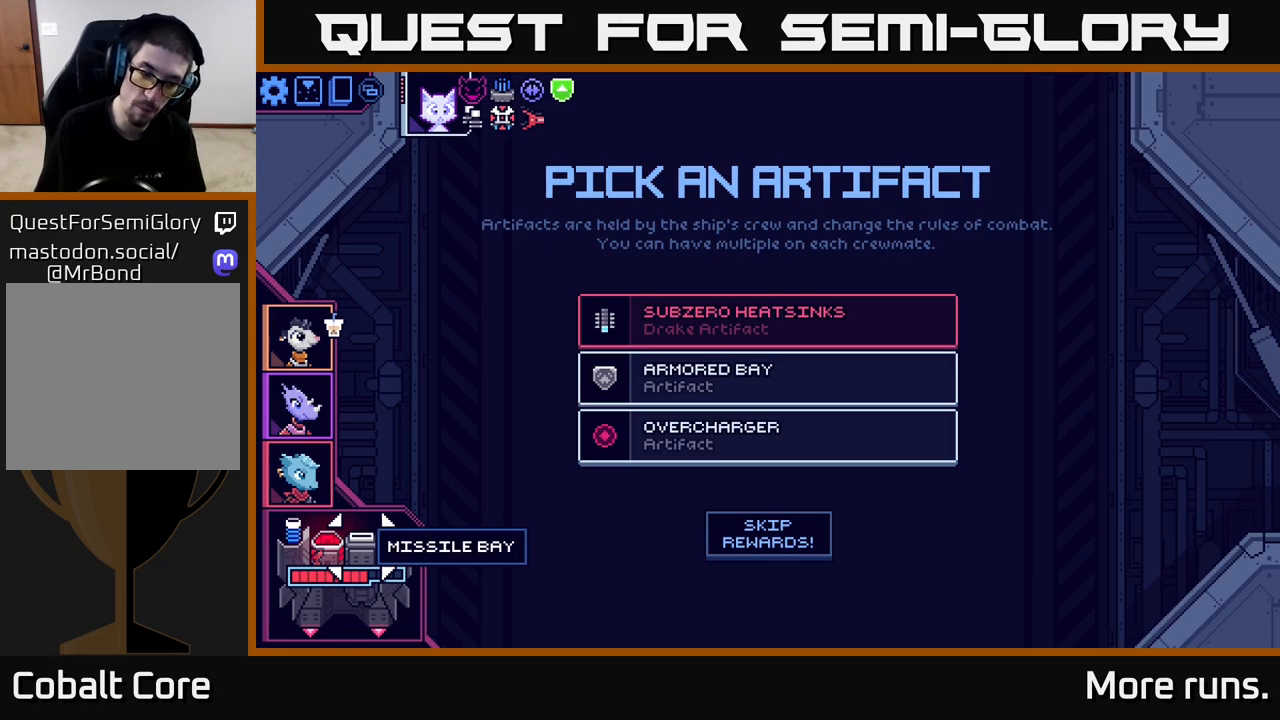
{"buttons": [], "left_stick": "center", "right_stick": "center", "events": []}
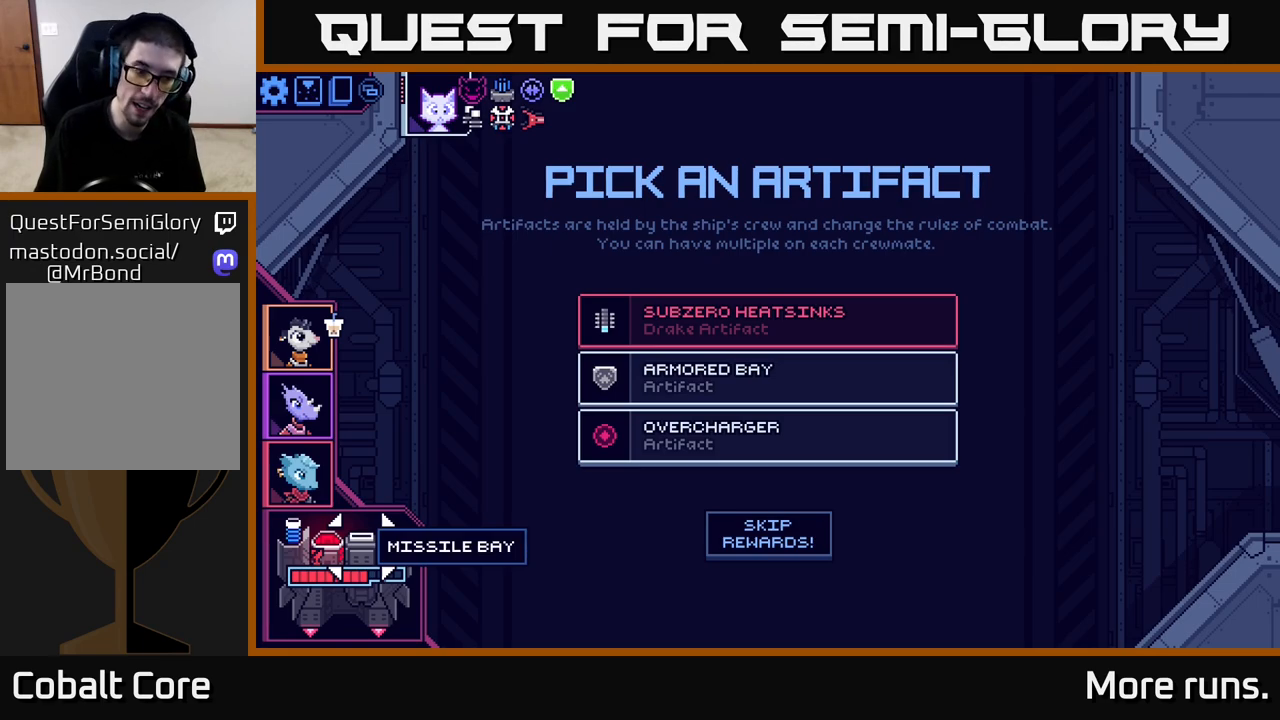
{"buttons": [], "left_stick": "center", "right_stick": "center", "events": [[283, "DPAD_RIGHT", "down"], [400, "DPAD_RIGHT", "up"]]}
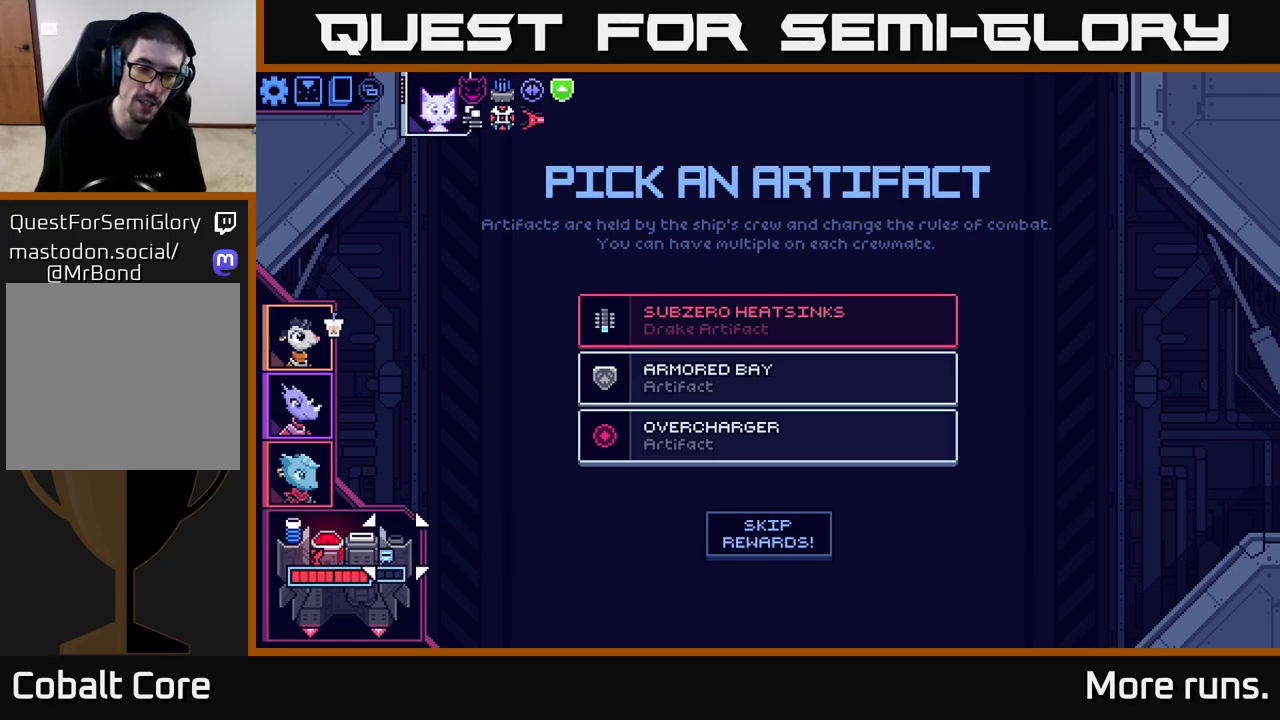
{"buttons": [], "left_stick": "center", "right_stick": "center", "events": [[100, "DPAD_LEFT", "down"], [250, "DPAD_LEFT", "up"]]}
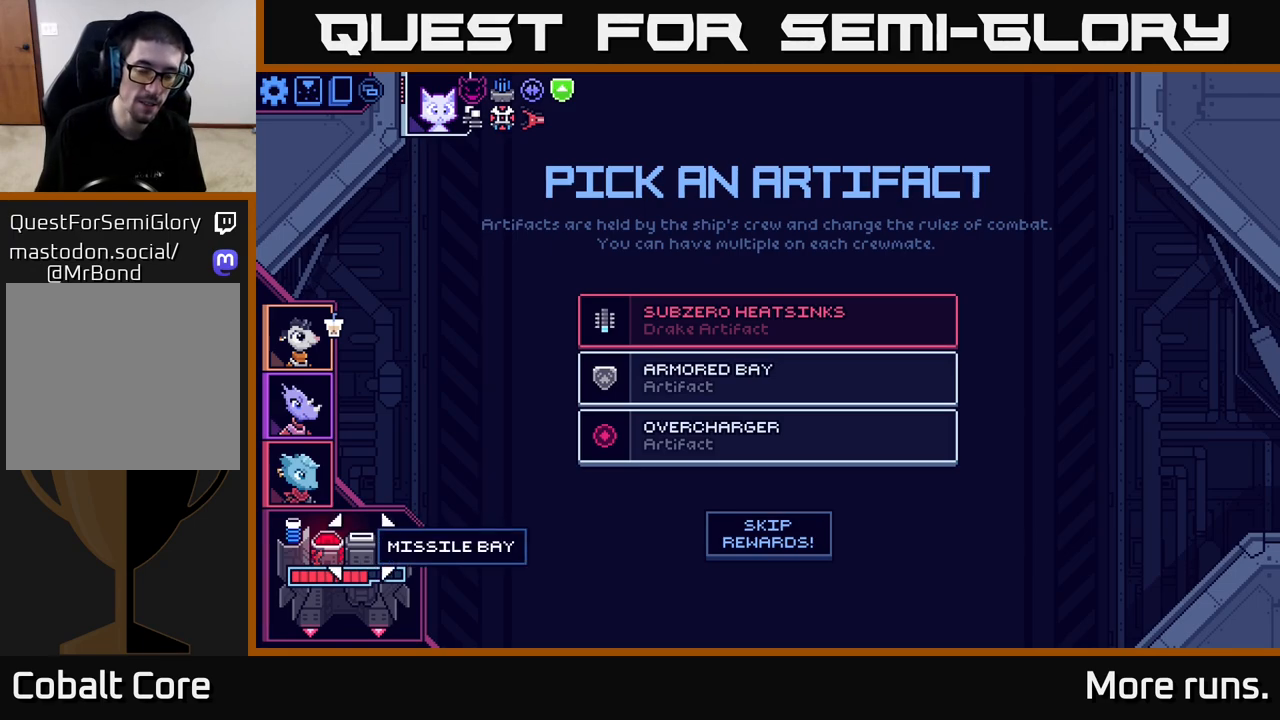
{"buttons": ["DPAD_LEFT"], "left_stick": "center", "right_stick": "center", "events": [[150, "DPAD_RIGHT", "down"], [283, "DPAD_RIGHT", "up"], [417, "DPAD_LEFT", "down"]]}
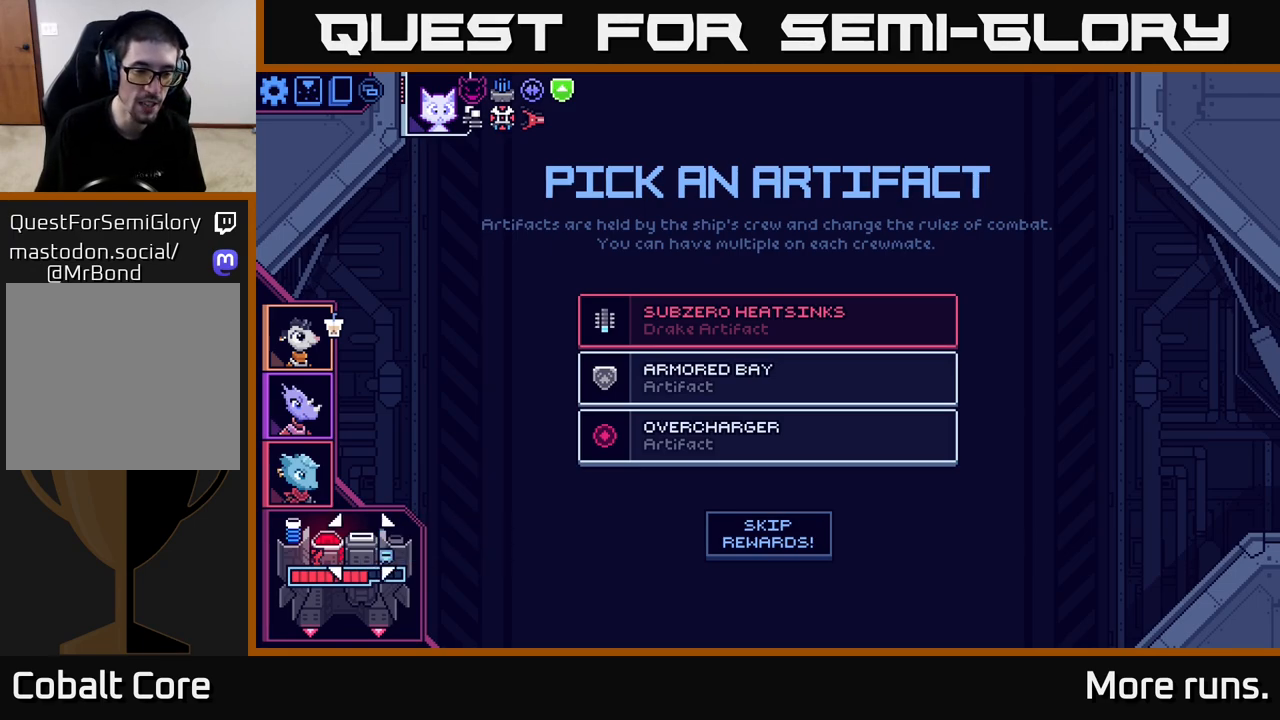
{"buttons": [], "left_stick": "center", "right_stick": "center", "events": [[67, "DPAD_LEFT", "up"], [333, "DPAD_RIGHT", "down"], [450, "DPAD_RIGHT", "up"]]}
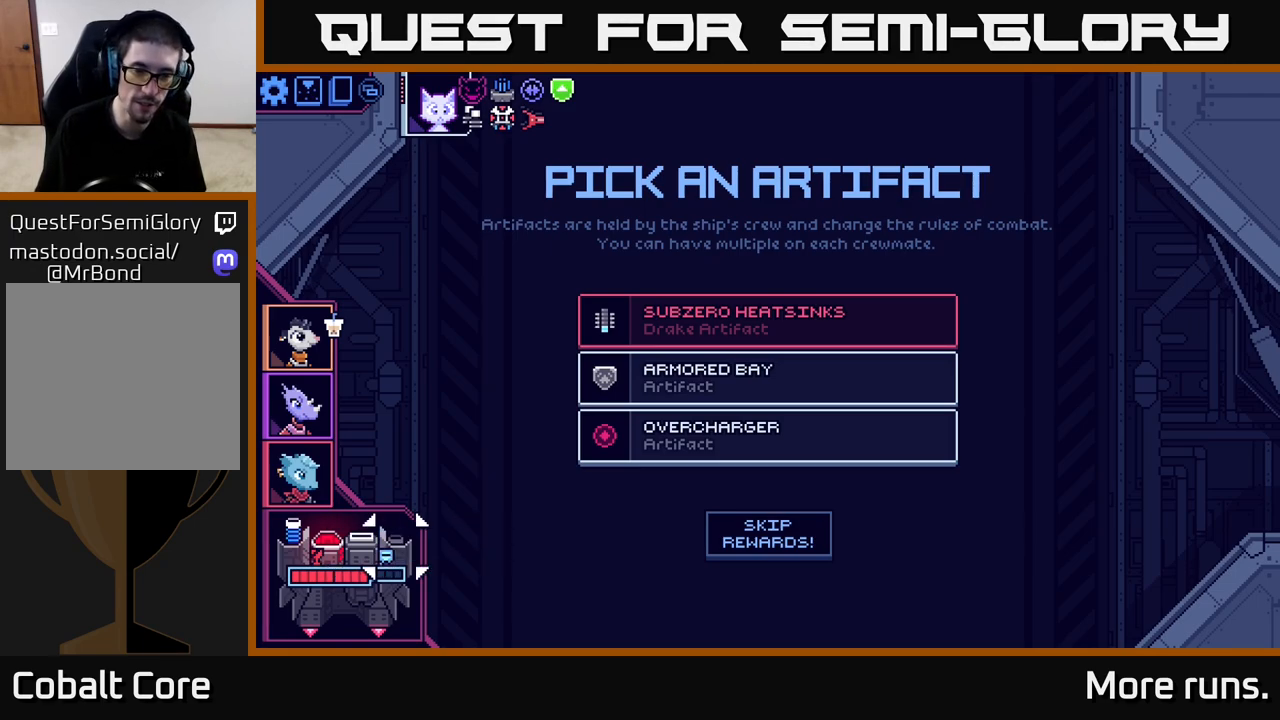
{"buttons": ["DPAD_UP"], "left_stick": "center", "right_stick": "center", "events": [[50, "DPAD_RIGHT", "down"], [183, "DPAD_RIGHT", "up"], [450, "DPAD_UP", "down"]]}
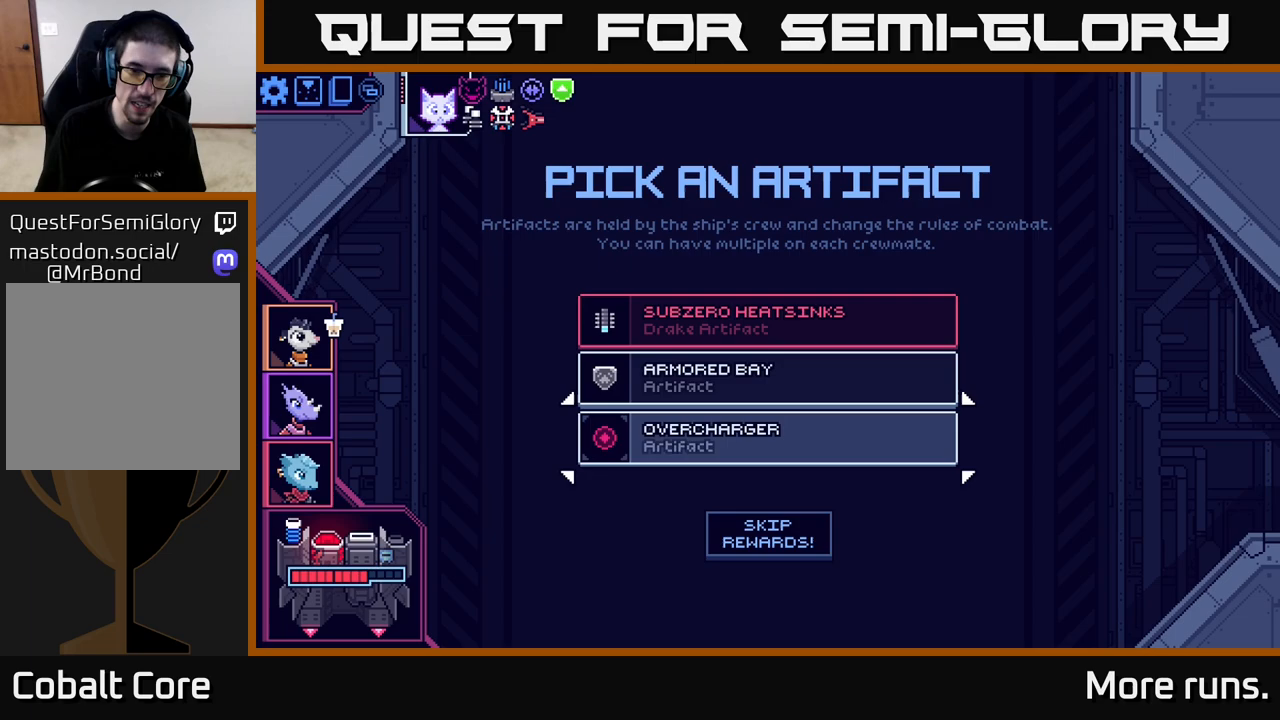
{"buttons": [], "left_stick": "center", "right_stick": "center", "events": [[50, "DPAD_UP", "up"], [183, "DPAD_UP", "down"], [300, "DPAD_UP", "up"]]}
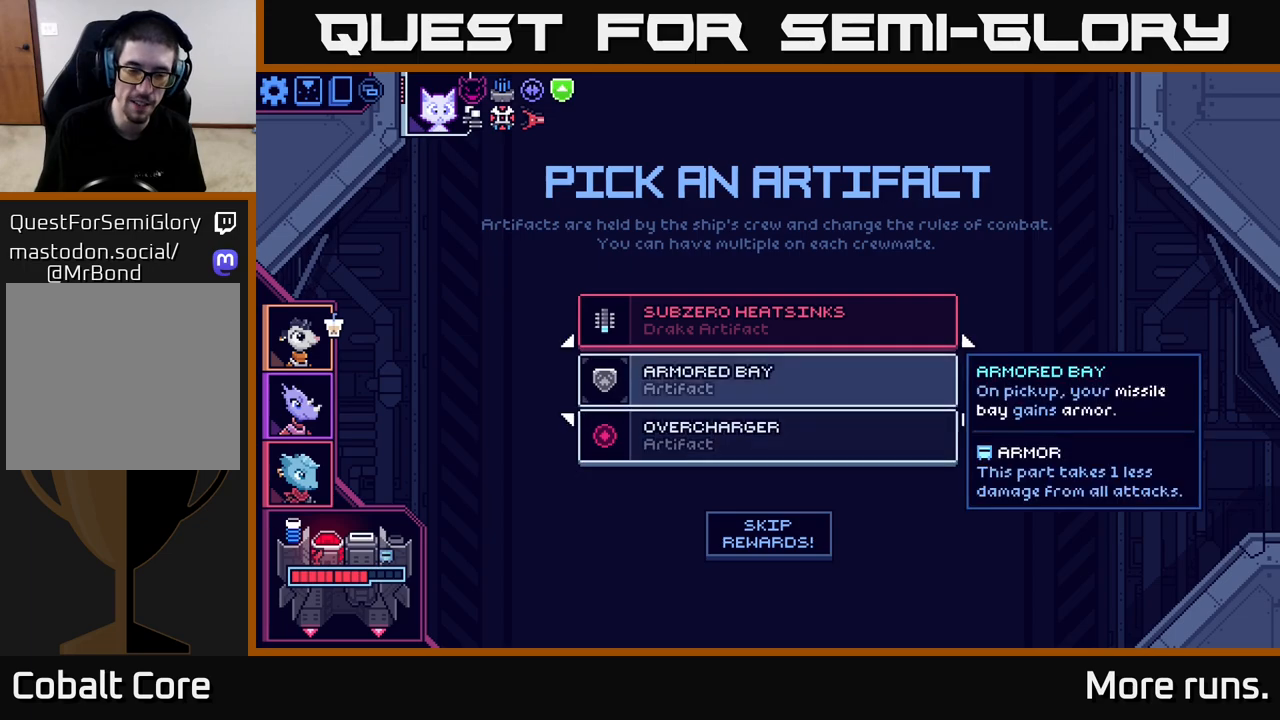
{"buttons": [], "left_stick": "center", "right_stick": "center", "events": []}
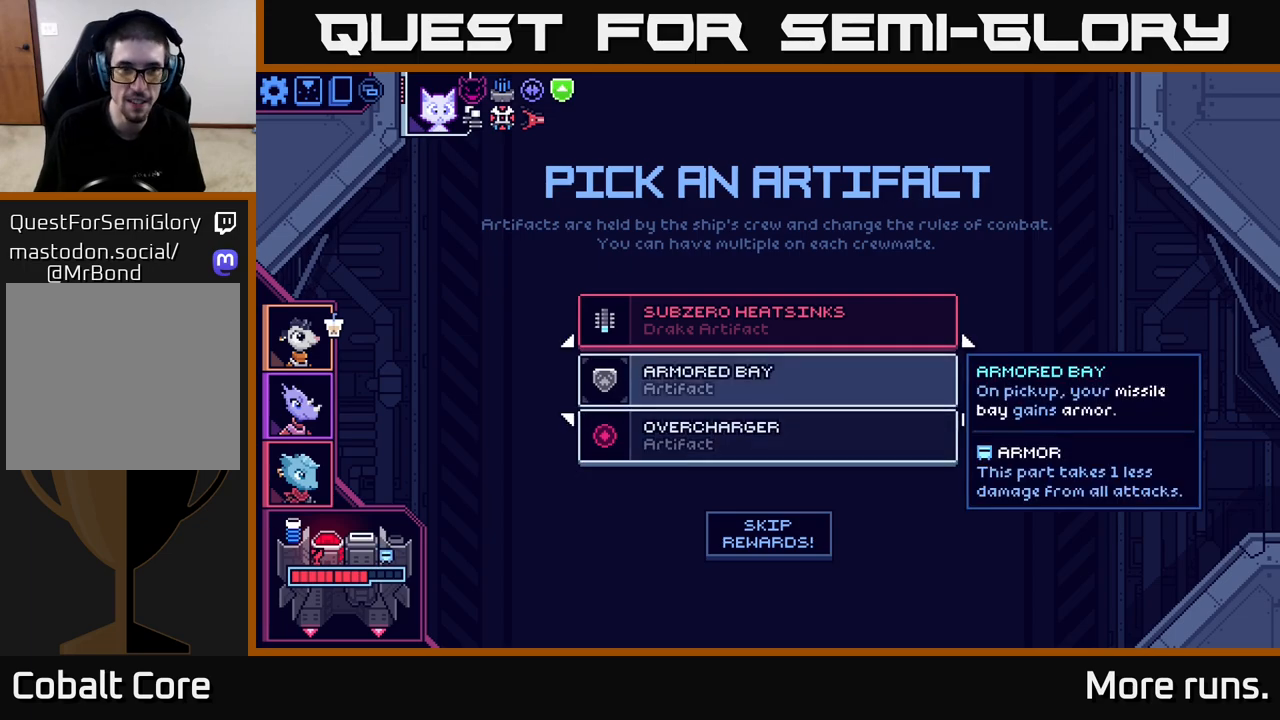
{"buttons": [], "left_stick": "center", "right_stick": "center", "events": []}
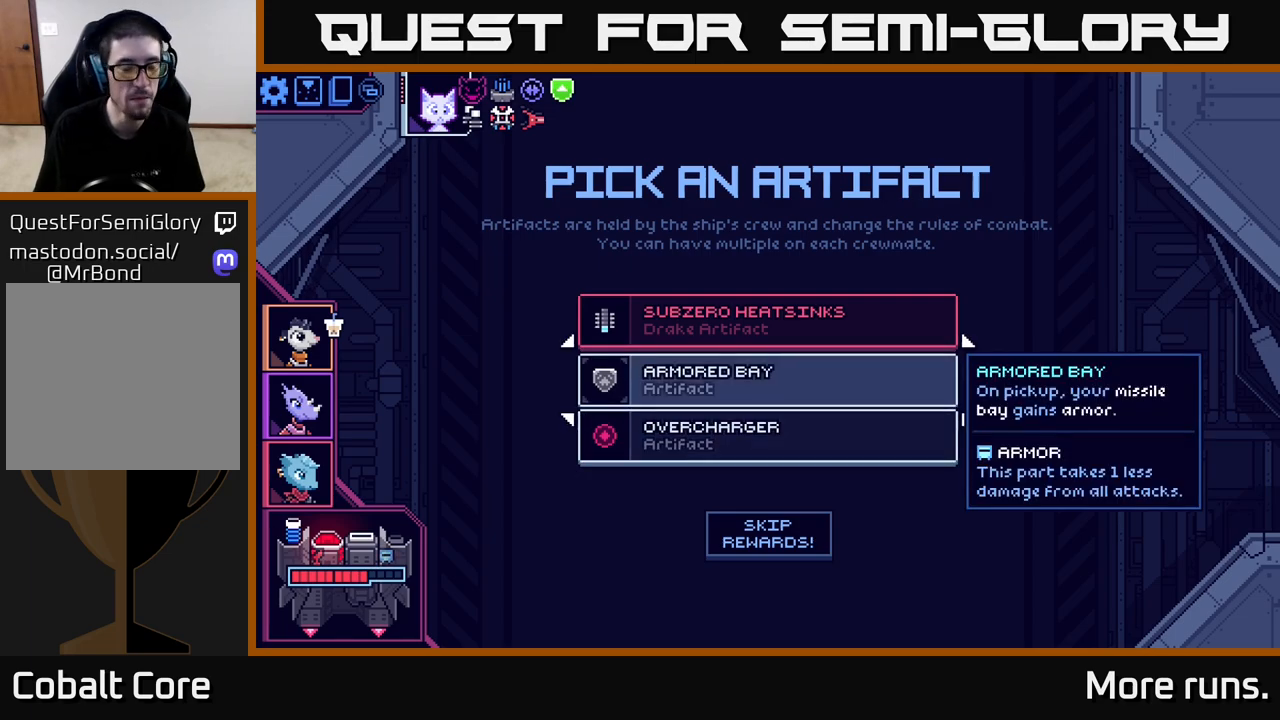
{"buttons": [], "left_stick": "center", "right_stick": "center", "events": []}
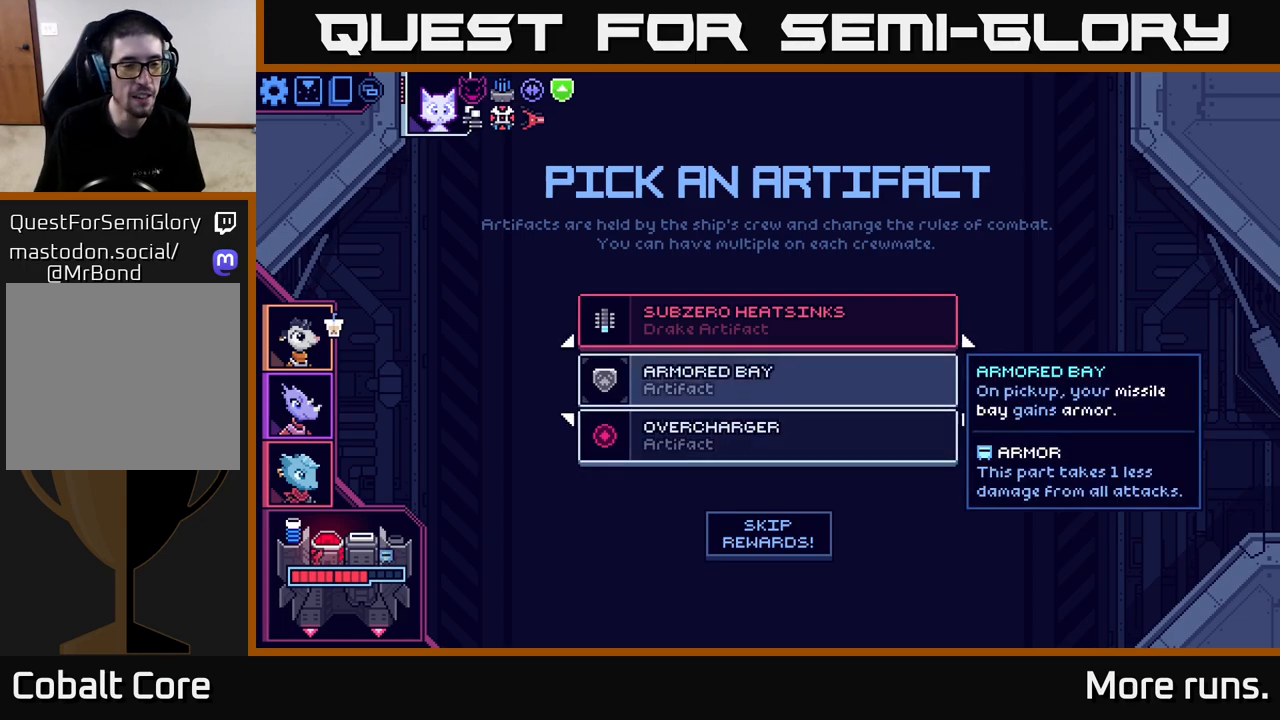
{"buttons": [], "left_stick": "center", "right_stick": "center", "events": []}
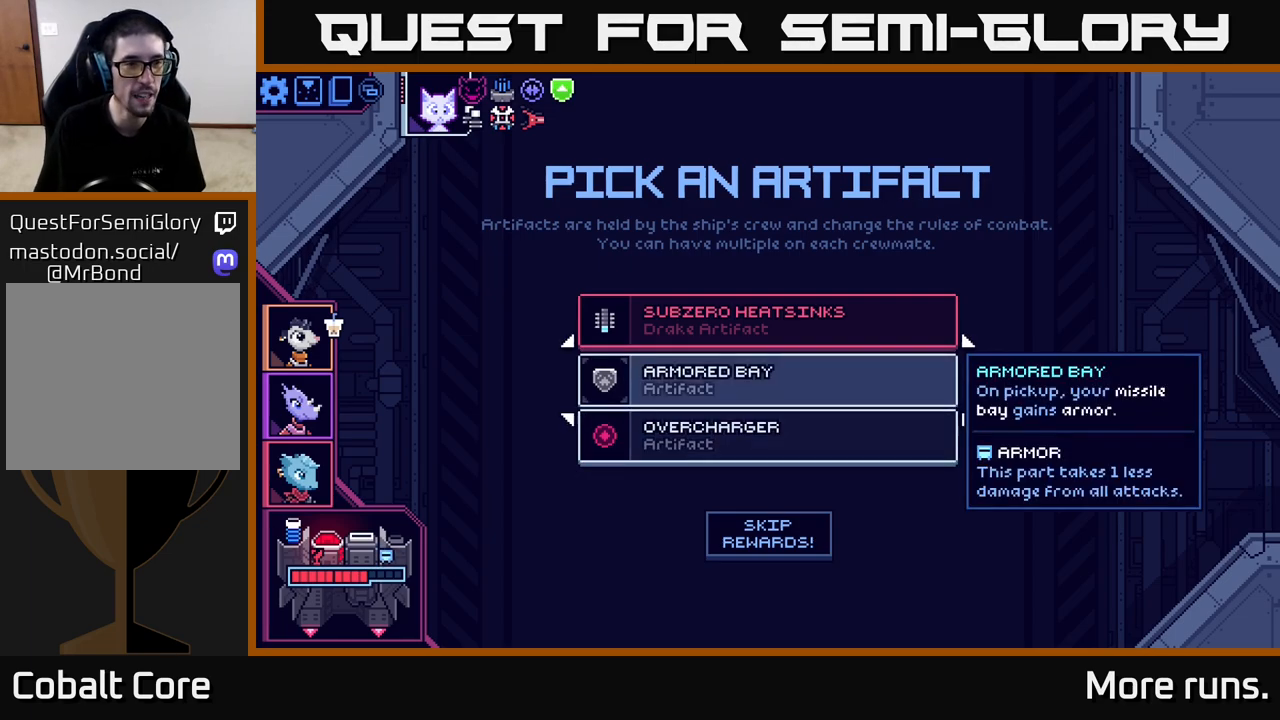
{"buttons": [], "left_stick": "center", "right_stick": "center", "events": [[50, "SELECT", "down"], [183, "SELECT", "up"]]}
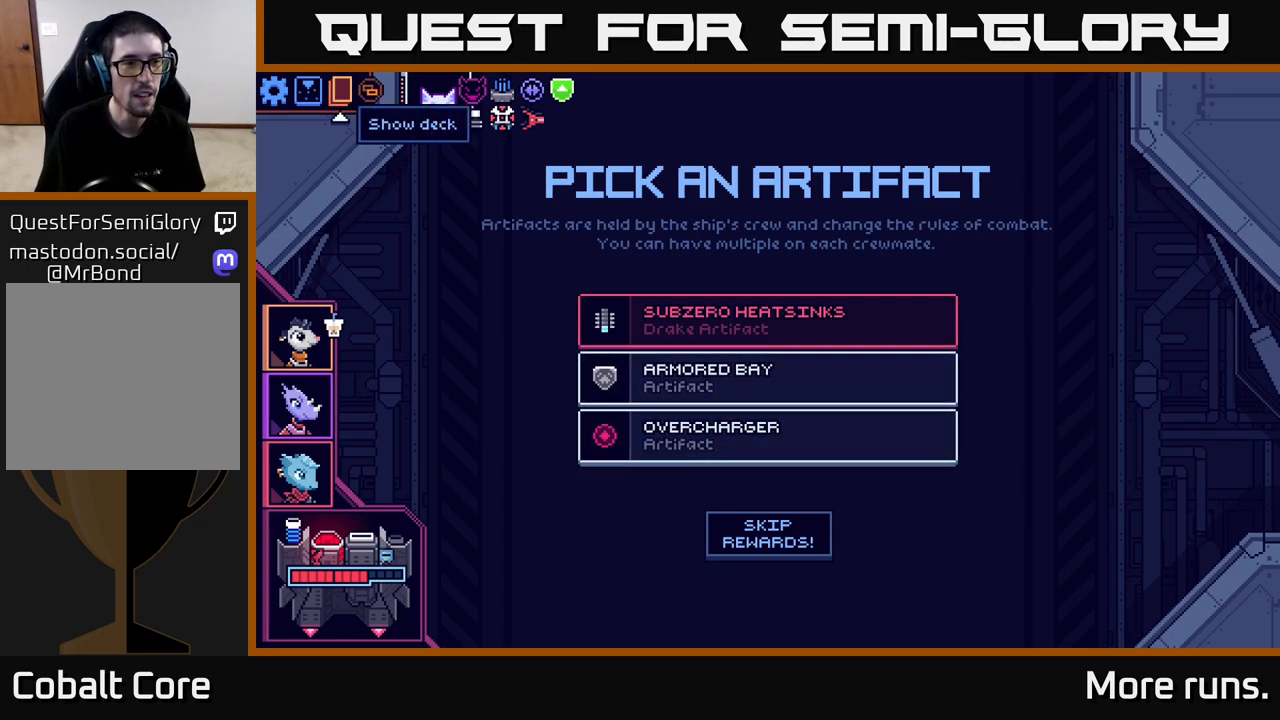
{"buttons": [], "left_stick": "center", "right_stick": "center", "events": [[83, "A", "down"], [183, "A", "up"]]}
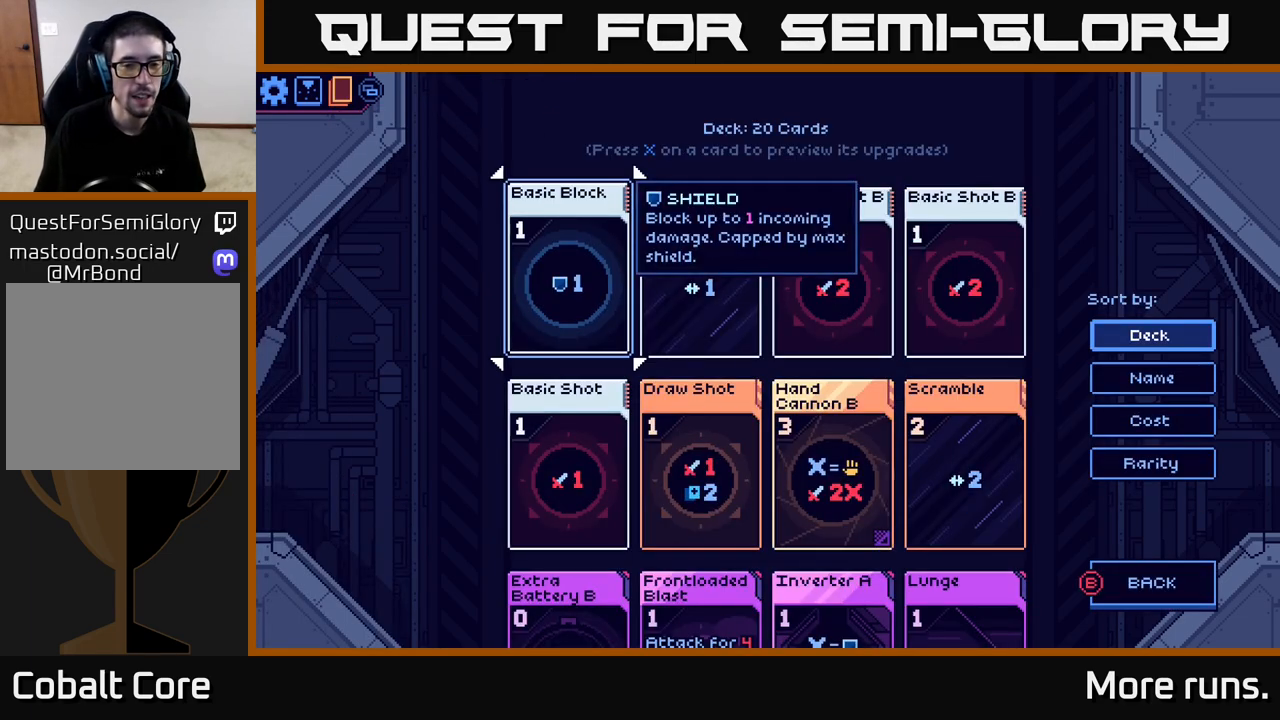
{"buttons": ["DPAD_DOWN"], "left_stick": "center", "right_stick": "center", "events": [[233, "DPAD_DOWN", "down"], [333, "DPAD_DOWN", "up"], [450, "DPAD_DOWN", "down"]]}
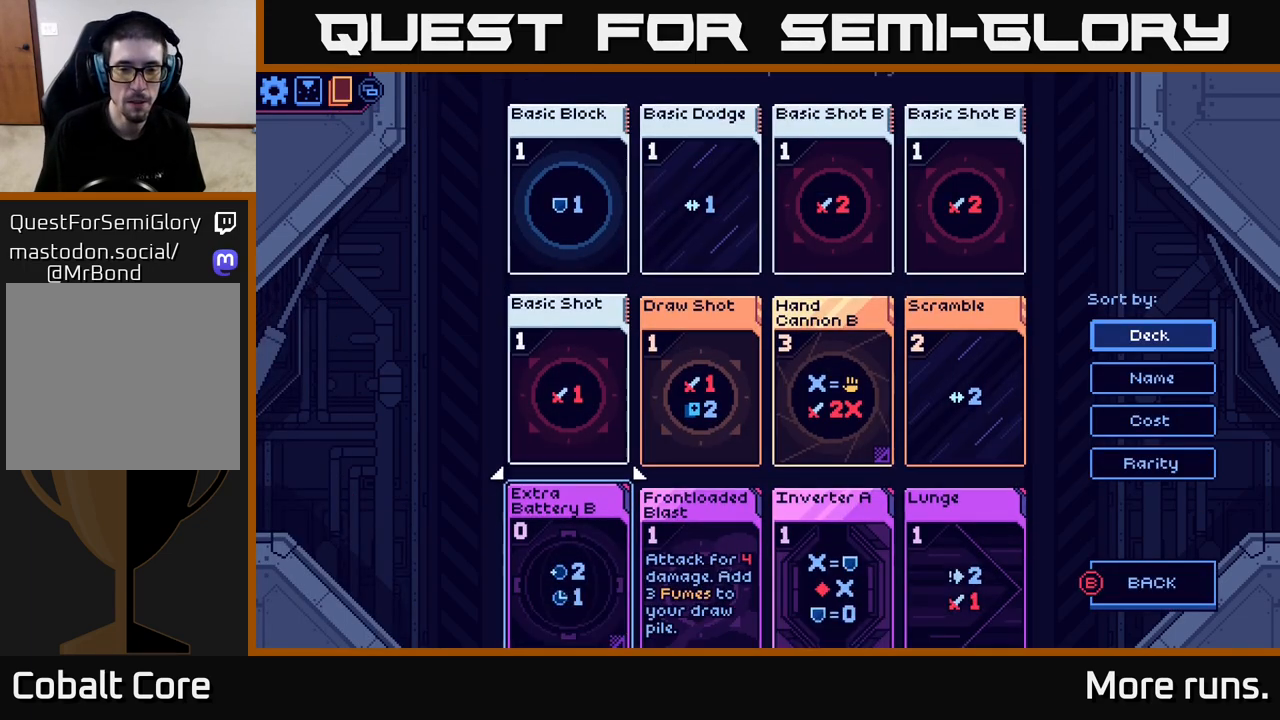
{"buttons": [], "left_stick": "center", "right_stick": "center", "events": [[17, "DPAD_DOWN", "up"], [133, "DPAD_DOWN", "down"], [217, "DPAD_DOWN", "up"]]}
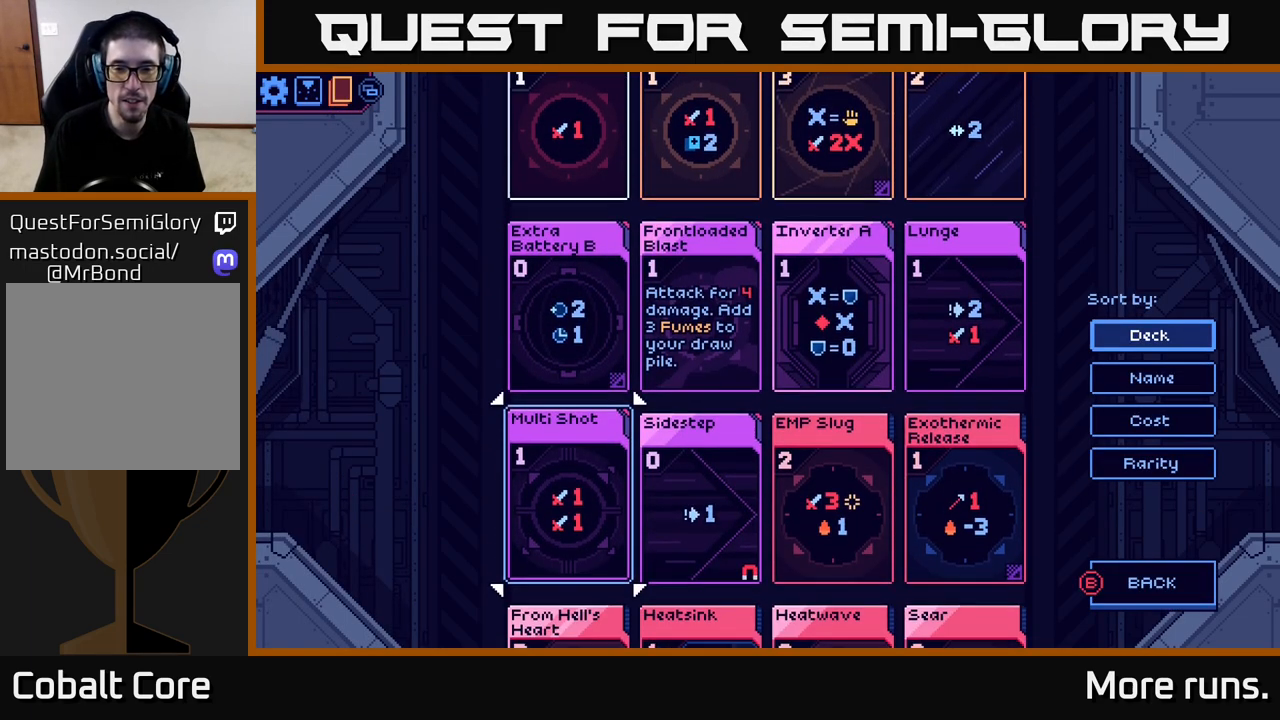
{"buttons": ["DPAD_RIGHT"], "left_stick": "center", "right_stick": "center", "events": [[200, "DPAD_RIGHT", "down"], [333, "DPAD_RIGHT", "up"], [433, "DPAD_RIGHT", "down"]]}
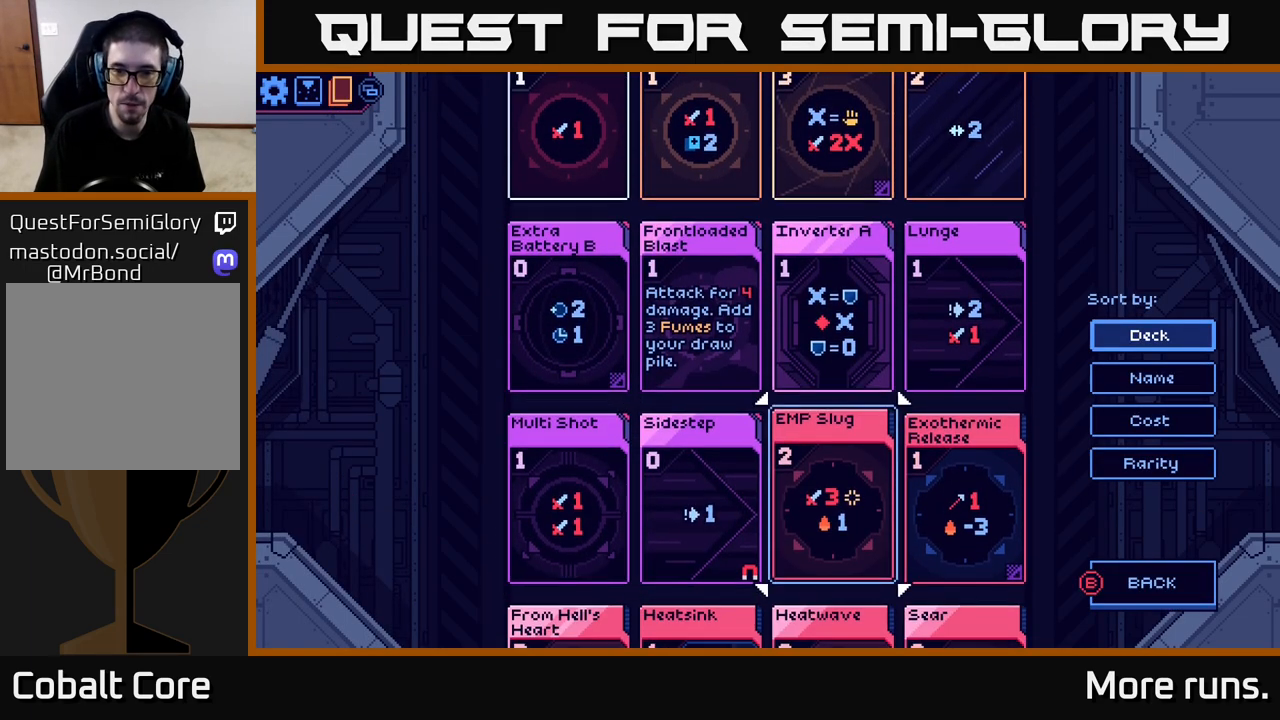
{"buttons": ["DPAD_UP"], "left_stick": "center", "right_stick": "center", "events": [[50, "DPAD_RIGHT", "up"], [500, "DPAD_UP", "down"]]}
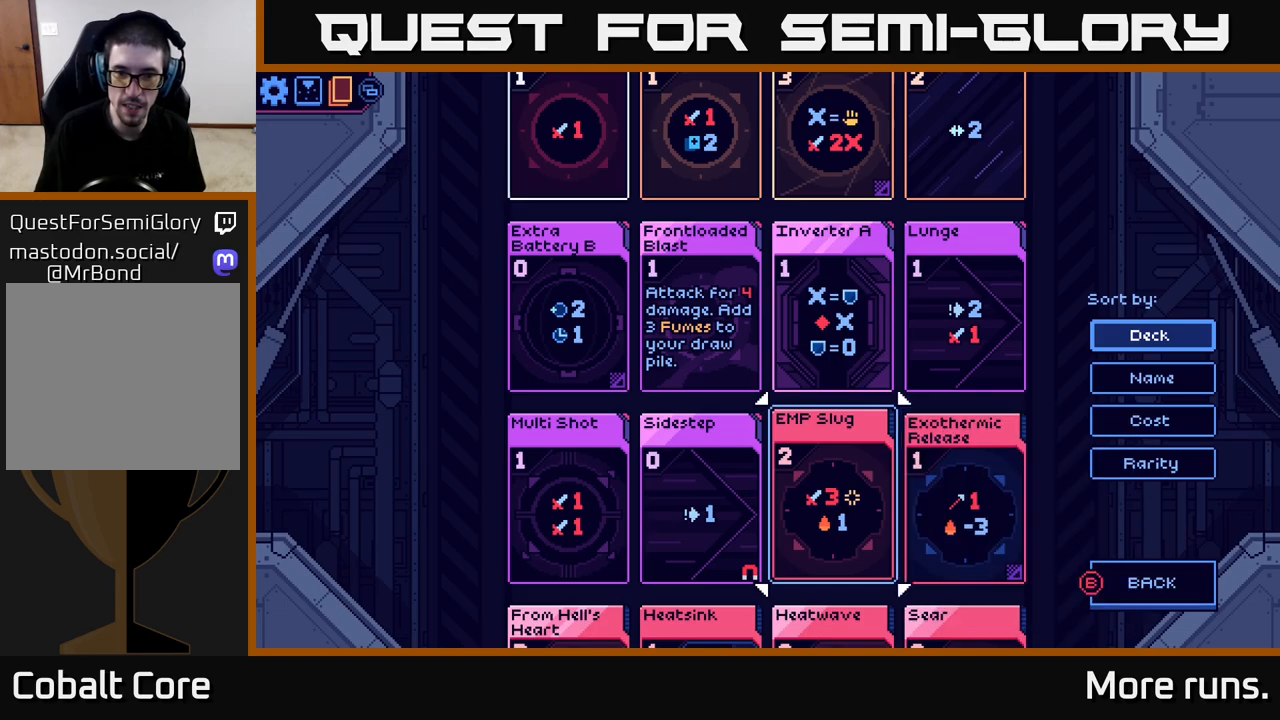
{"buttons": [], "left_stick": "center", "right_stick": "center", "events": [[150, "DPAD_UP", "up"]]}
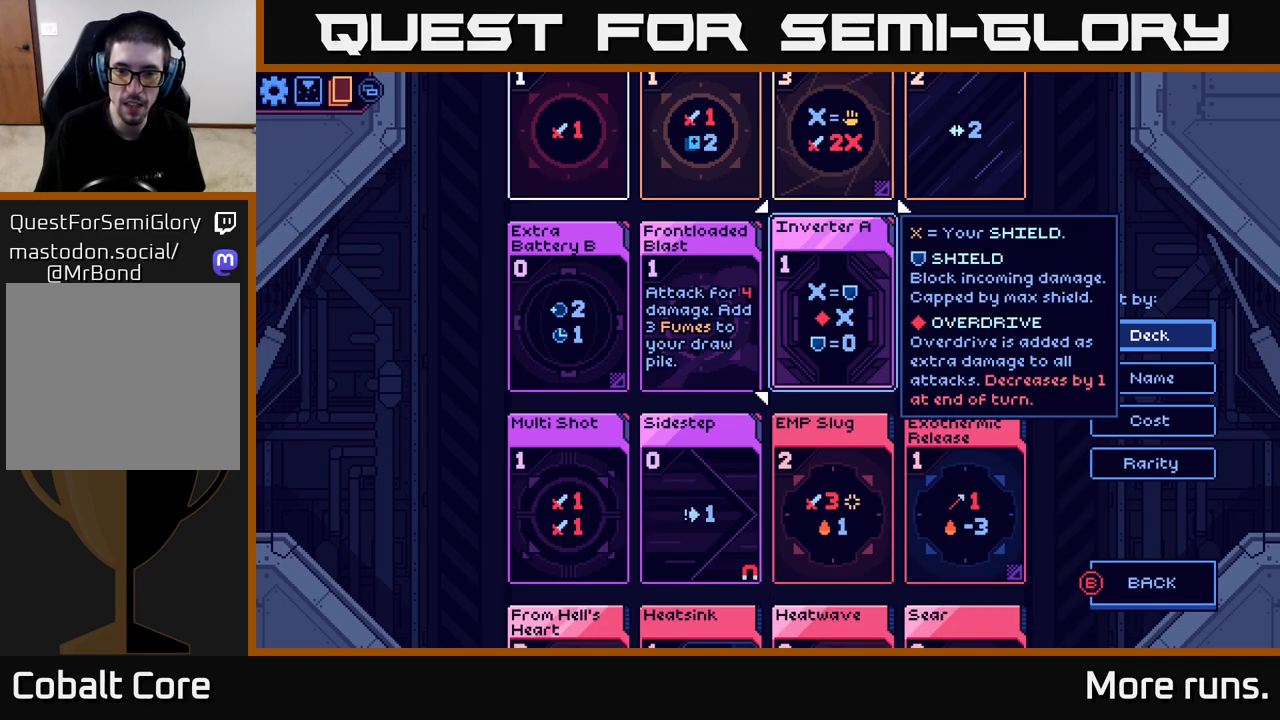
{"buttons": [], "left_stick": "center", "right_stick": "center", "events": [[383, "DPAD_DOWN", "down"], [483, "DPAD_DOWN", "up"]]}
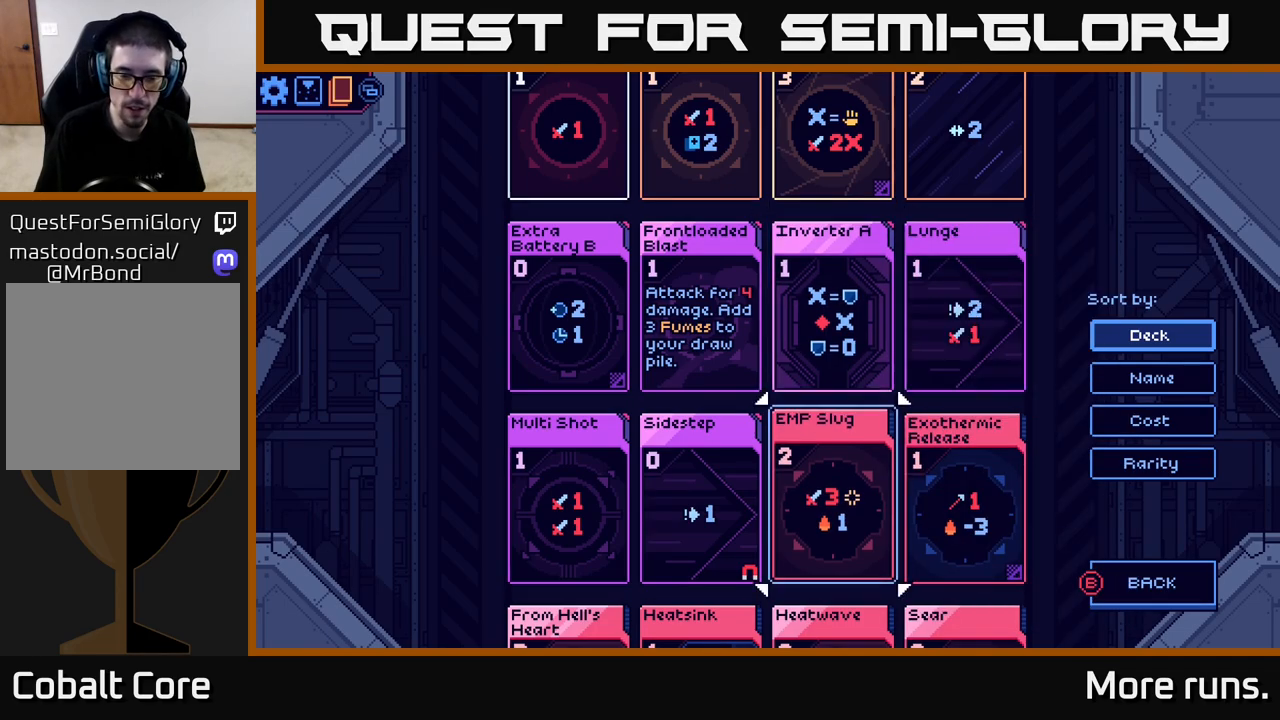
{"buttons": [], "left_stick": "center", "right_stick": "center", "events": [[83, "DPAD_DOWN", "down"], [200, "DPAD_DOWN", "up"]]}
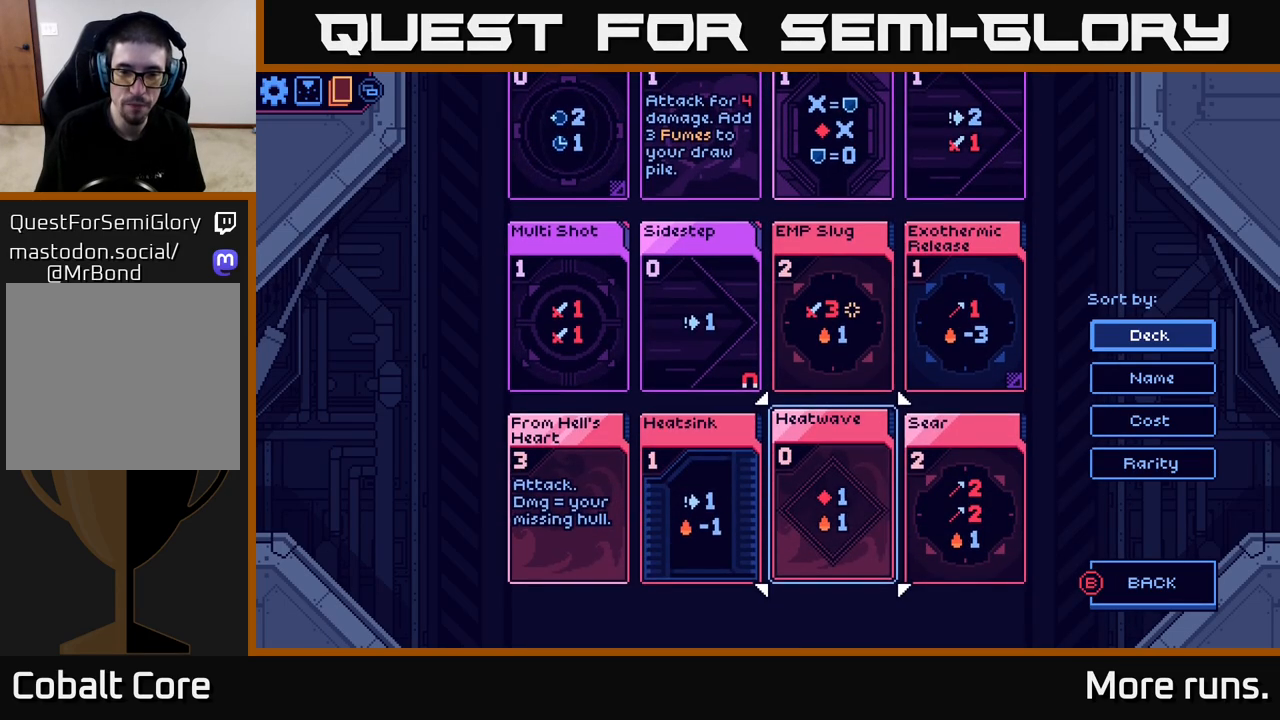
{"buttons": ["DPAD_LEFT"], "left_stick": "center", "right_stick": "center", "events": [[483, "DPAD_LEFT", "down"]]}
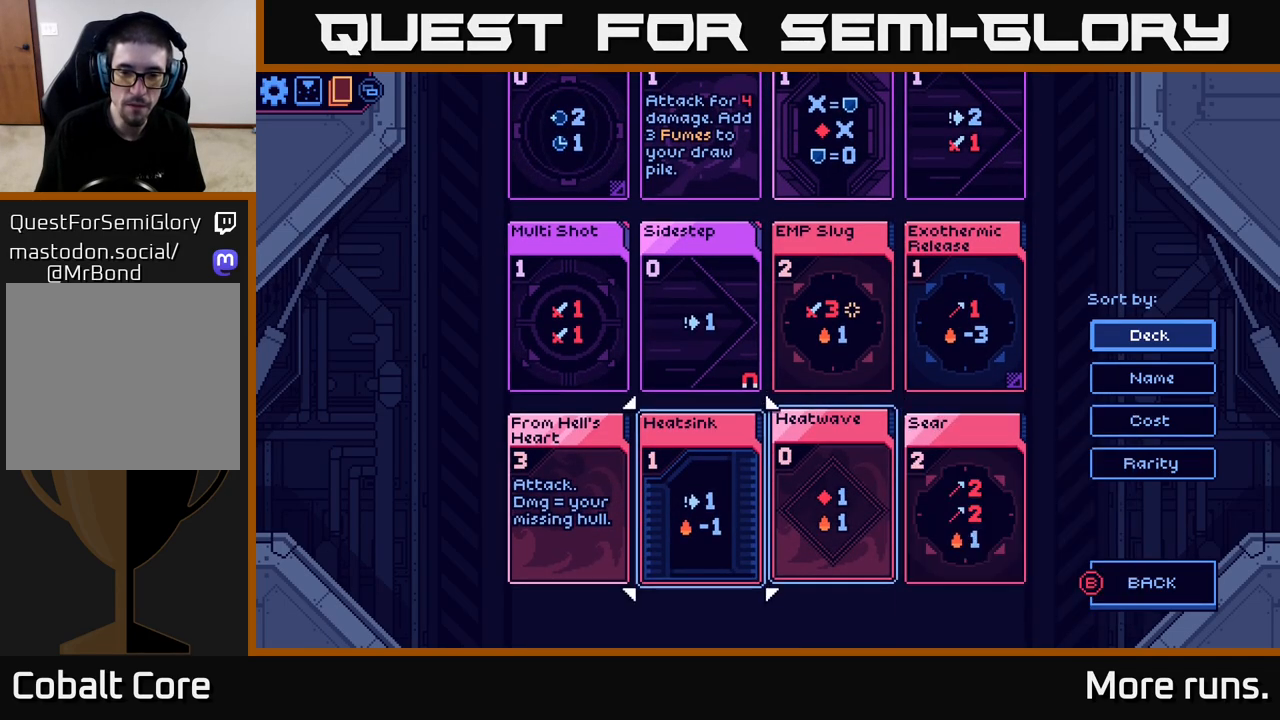
{"buttons": [], "left_stick": "center", "right_stick": "center", "events": [[117, "DPAD_LEFT", "up"], [250, "DPAD_RIGHT", "down"], [367, "DPAD_RIGHT", "up"]]}